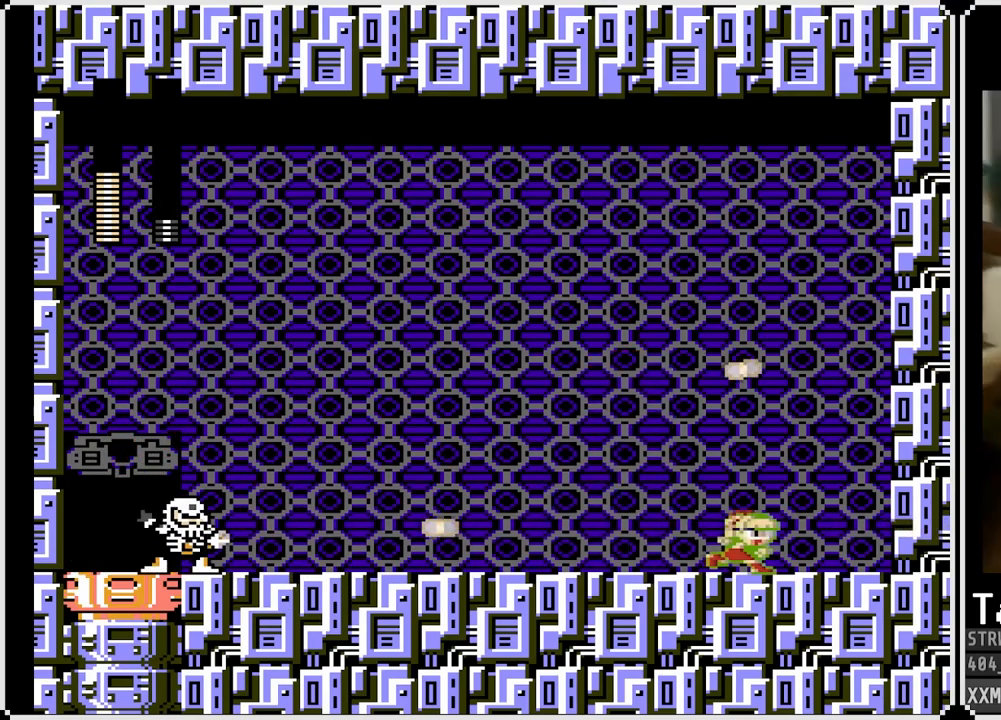
Gameplay with a controller (PlayStation layout); each line is a JSON object with the inputs held at the frame after it. "events" lists button and stick changes between this image and that frame as [ms after this image, input, new state], when the widget could be followed in between.
{"buttons": ["SQUARE"], "left_stick": "center", "right_stick": "center", "events": [[33, "CROSS", "down"], [33, "DPAD_LEFT", "down"], [33, "DPAD_RIGHT", "up"], [250, "CROSS", "up"], [400, "DPAD_LEFT", "up"]]}
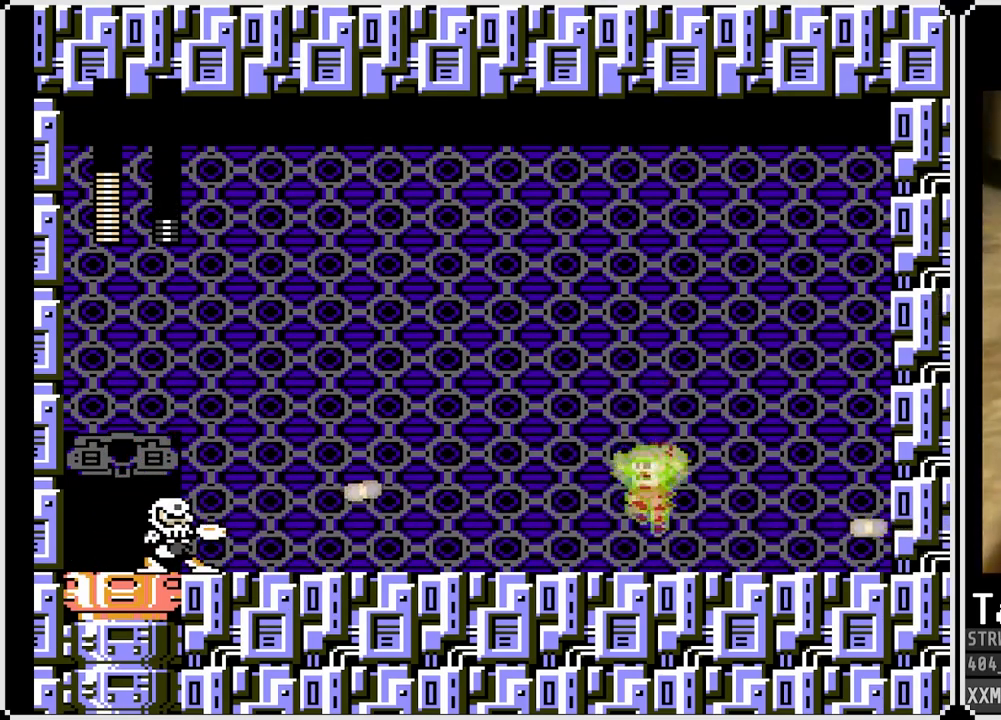
{"buttons": ["CROSS", "SQUARE", "DPAD_RIGHT"], "left_stick": "center", "right_stick": "center", "events": [[83, "SQUARE", "up"], [267, "SQUARE", "down"], [417, "CROSS", "down"], [417, "DPAD_RIGHT", "down"]]}
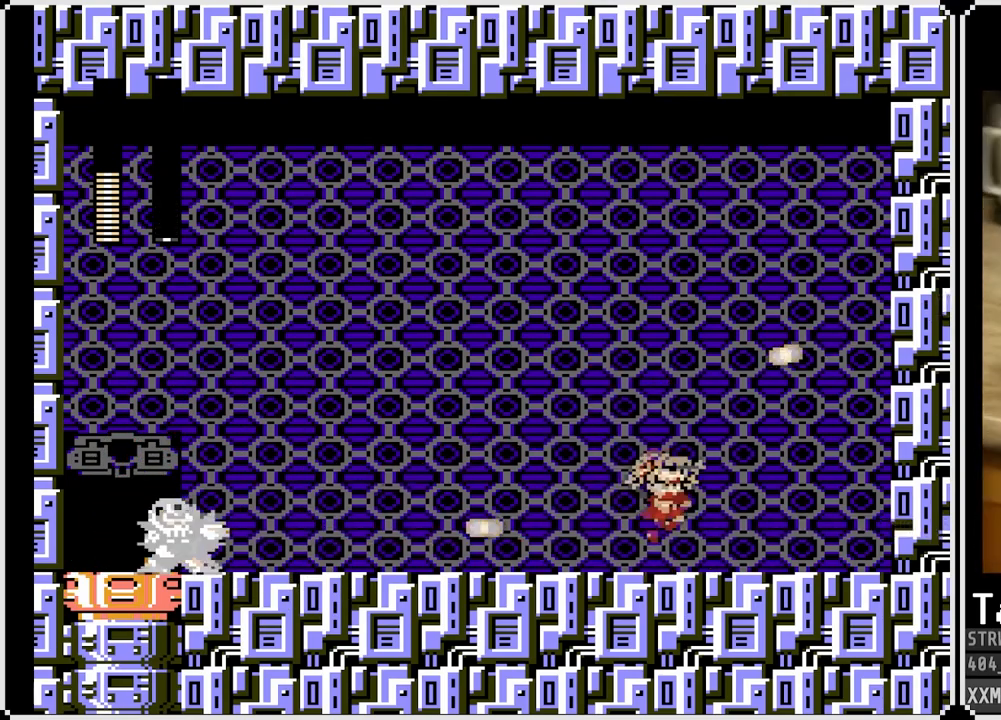
{"buttons": ["SQUARE", "DPAD_RIGHT"], "left_stick": "center", "right_stick": "center", "events": [[150, "DPAD_LEFT", "down"], [150, "DPAD_RIGHT", "up"], [200, "CROSS", "up"], [233, "DPAD_LEFT", "up"], [233, "DPAD_RIGHT", "down"]]}
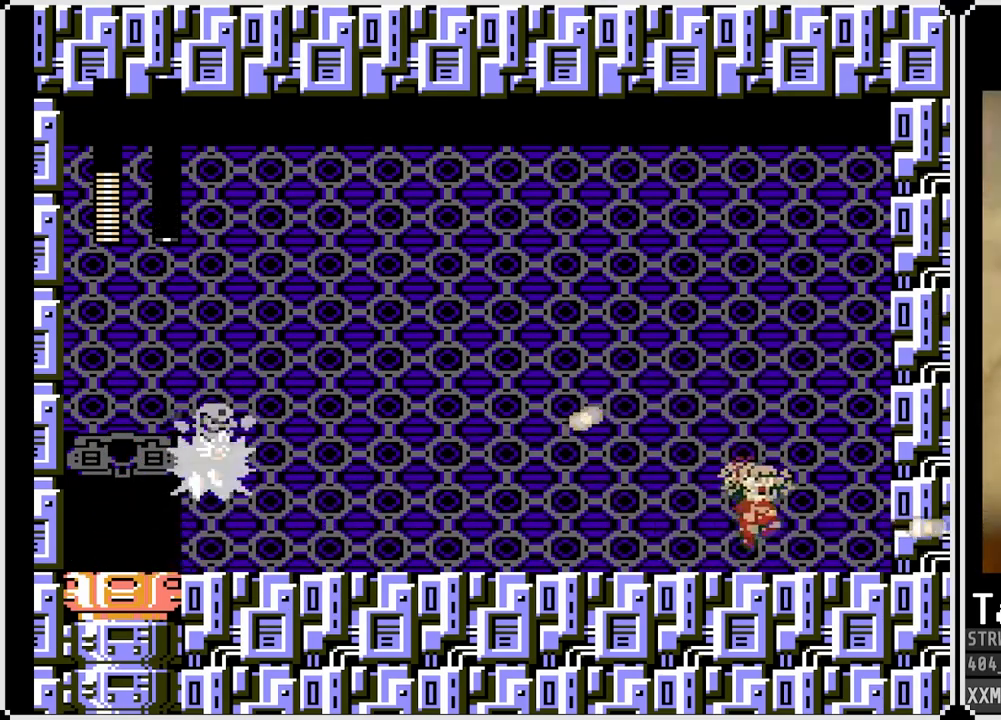
{"buttons": ["SQUARE", "DPAD_RIGHT"], "left_stick": "center", "right_stick": "center", "events": [[67, "DPAD_RIGHT", "up"], [167, "DPAD_LEFT", "down"], [333, "DPAD_LEFT", "up"], [333, "DPAD_RIGHT", "down"]]}
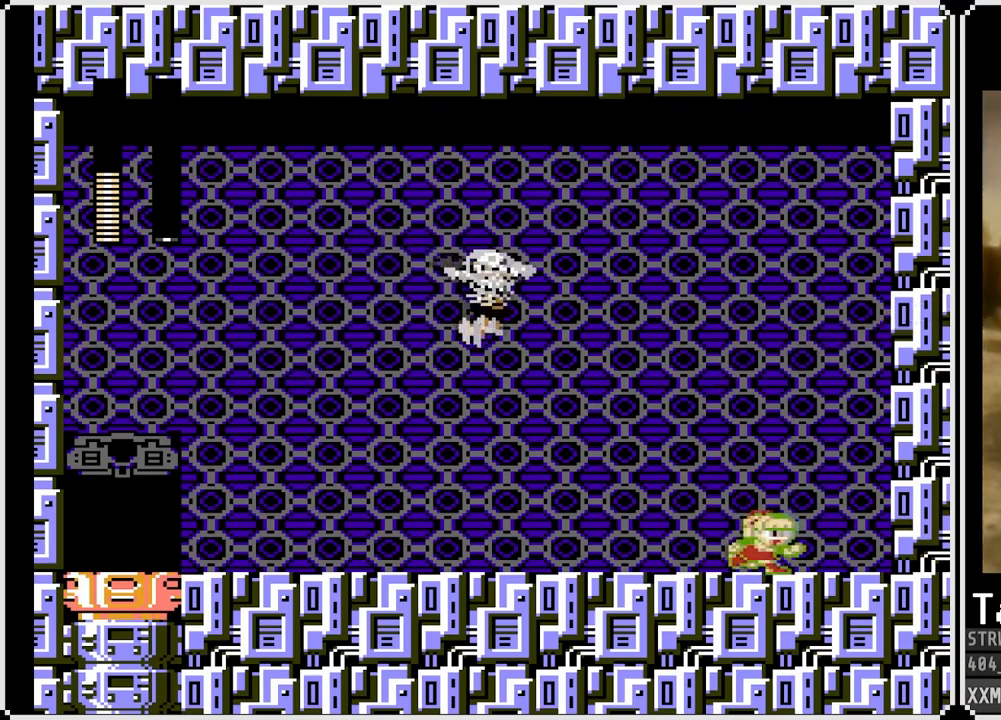
{"buttons": ["SQUARE", "DPAD_RIGHT"], "left_stick": "center", "right_stick": "center", "events": [[250, "DPAD_LEFT", "down"], [267, "DPAD_RIGHT", "up"], [333, "SQUARE", "up"], [400, "DPAD_LEFT", "up"], [400, "SQUARE", "down"], [433, "DPAD_RIGHT", "down"]]}
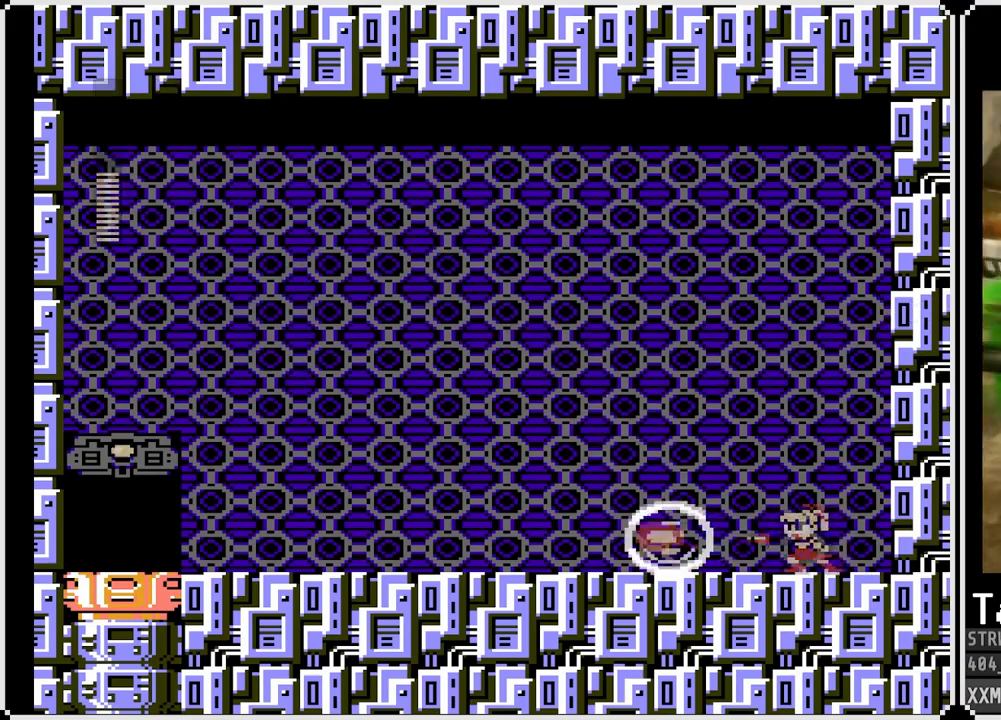
{"buttons": ["SQUARE", "DPAD_LEFT"], "left_stick": "center", "right_stick": "center", "events": [[383, "DPAD_RIGHT", "up"], [400, "DPAD_LEFT", "down"]]}
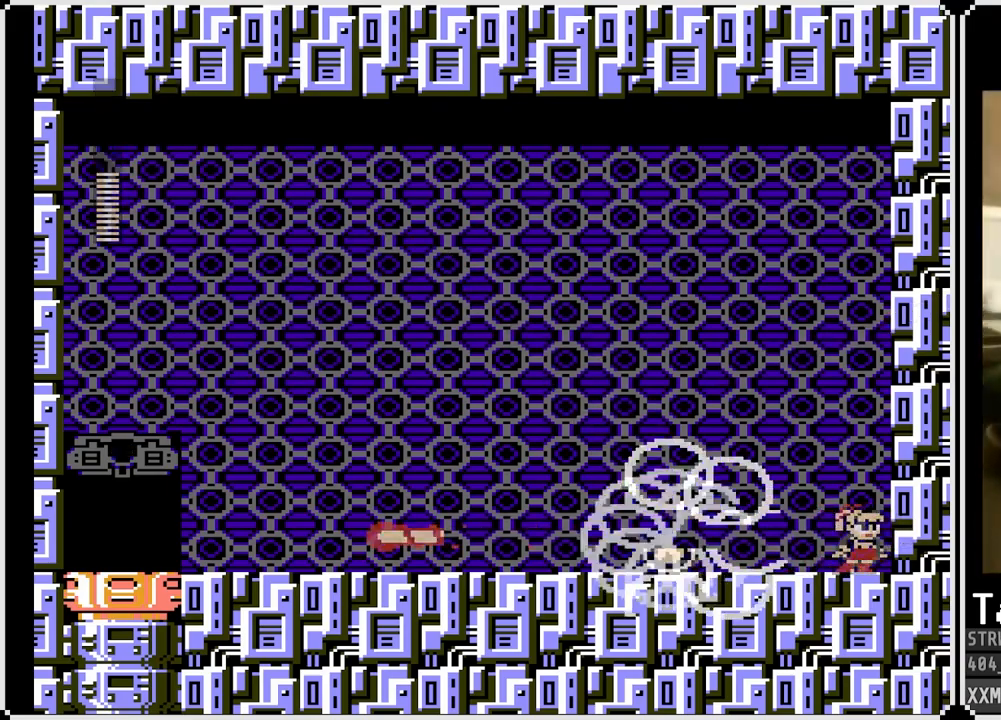
{"buttons": ["SQUARE", "DPAD_DOWN", "DPAD_LEFT"], "left_stick": "center", "right_stick": "center", "events": [[17, "DPAD_DOWN", "down"], [100, "CROSS", "down"], [467, "CROSS", "up"]]}
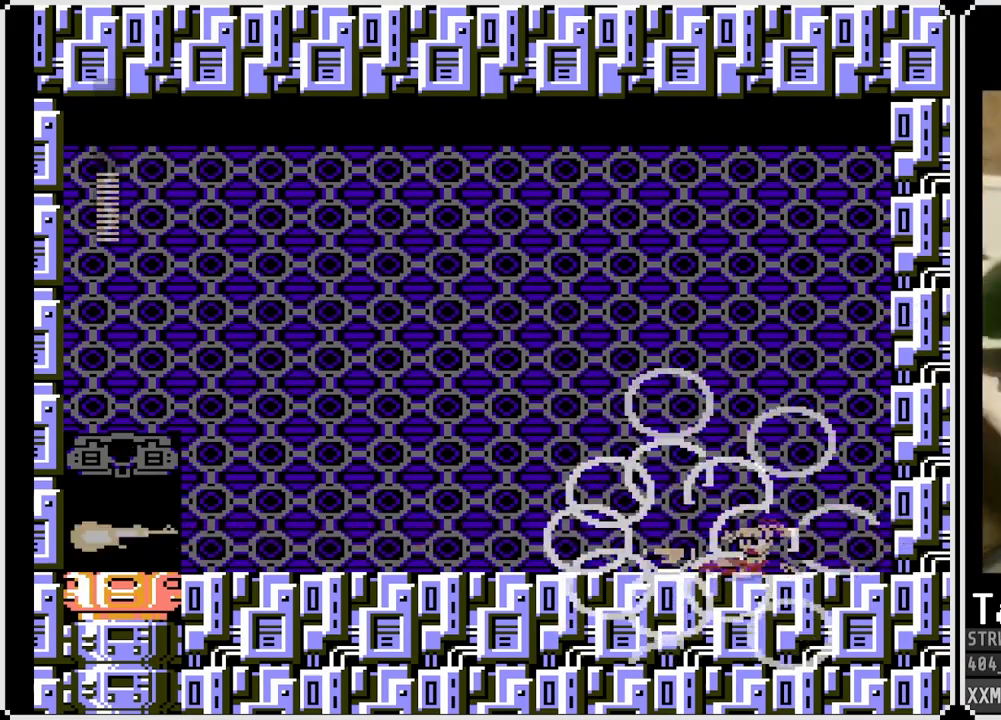
{"buttons": ["SQUARE", "DPAD_DOWN", "DPAD_LEFT"], "left_stick": "center", "right_stick": "center", "events": []}
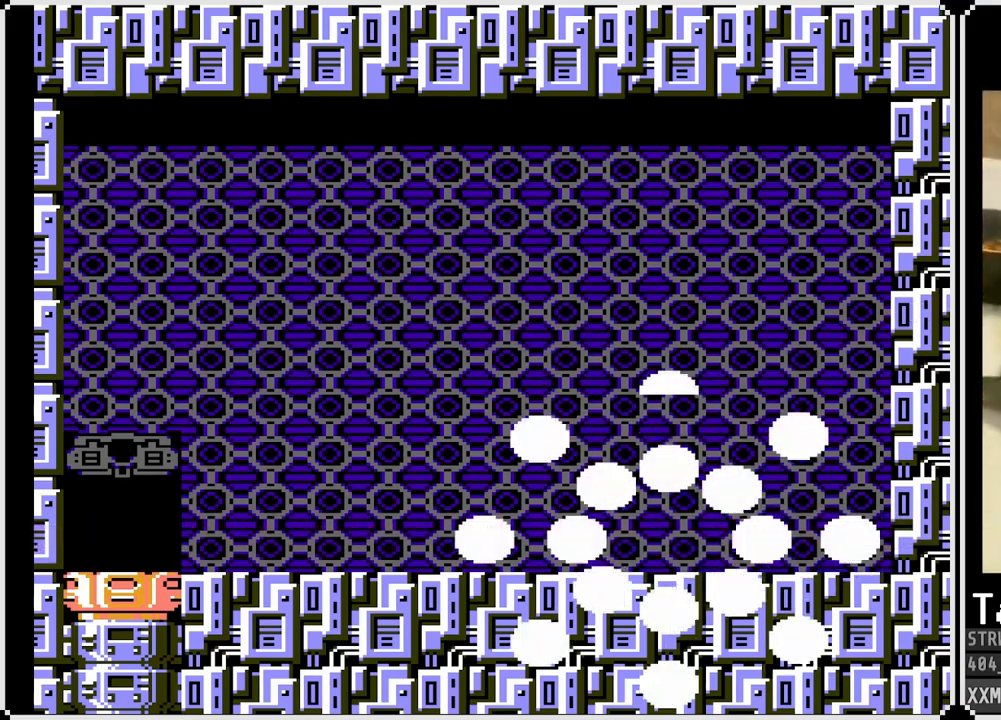
{"buttons": ["SQUARE", "DPAD_DOWN", "DPAD_LEFT"], "left_stick": "center", "right_stick": "center", "events": []}
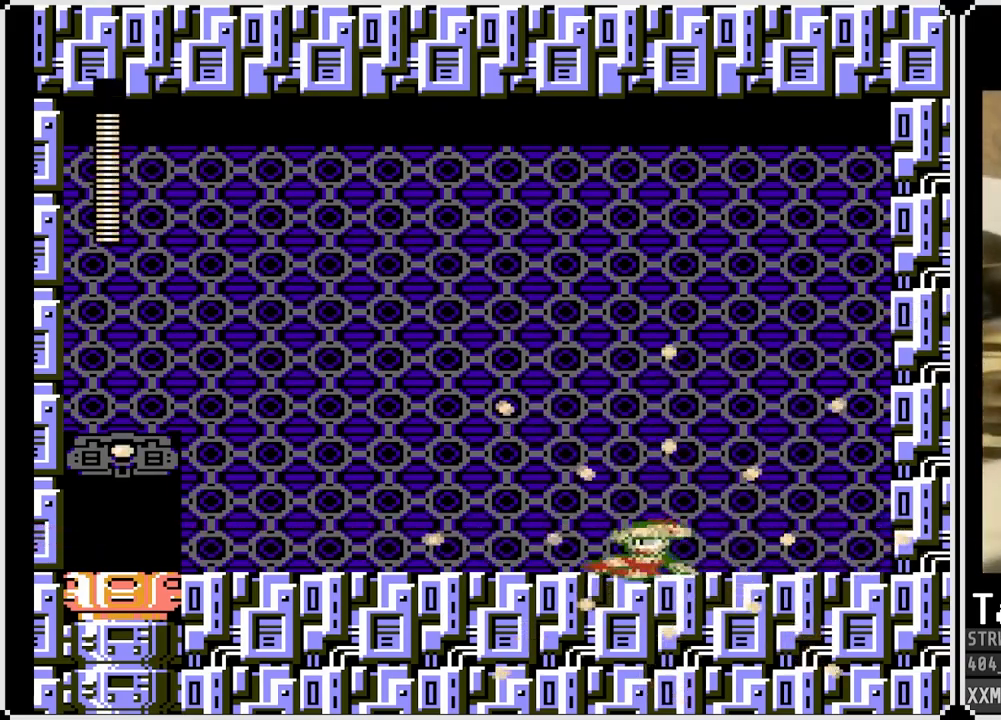
{"buttons": ["SQUARE", "DPAD_DOWN", "DPAD_LEFT"], "left_stick": "center", "right_stick": "center", "events": [[100, "CROSS", "down"], [400, "CROSS", "up"]]}
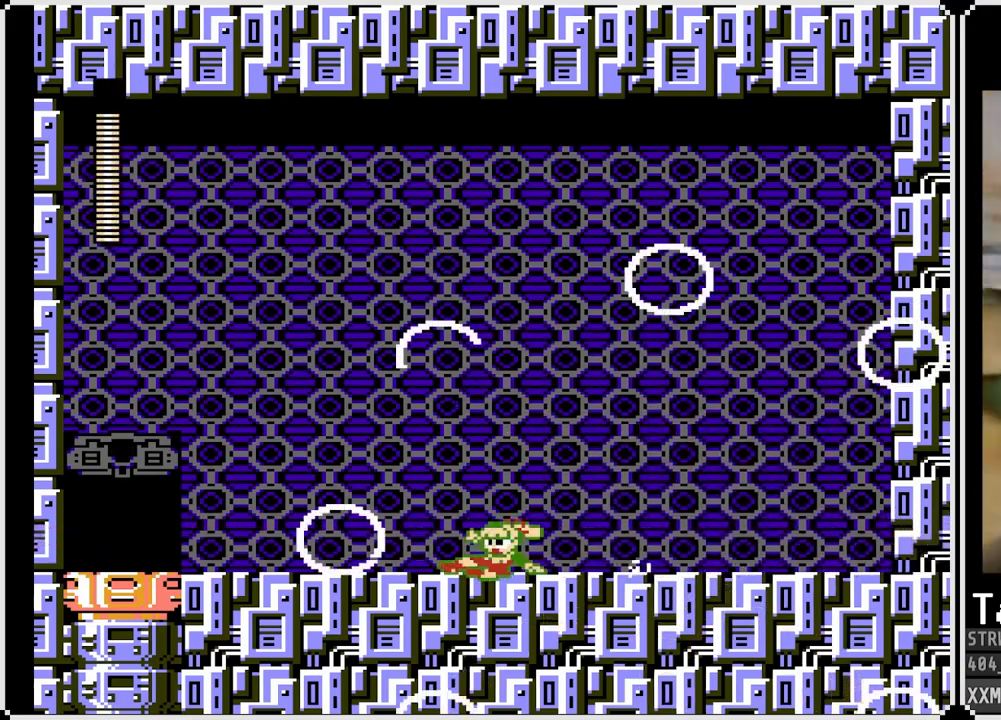
{"buttons": ["CROSS", "SQUARE", "DPAD_DOWN", "DPAD_LEFT"], "left_stick": "center", "right_stick": "center", "events": [[250, "CROSS", "down"]]}
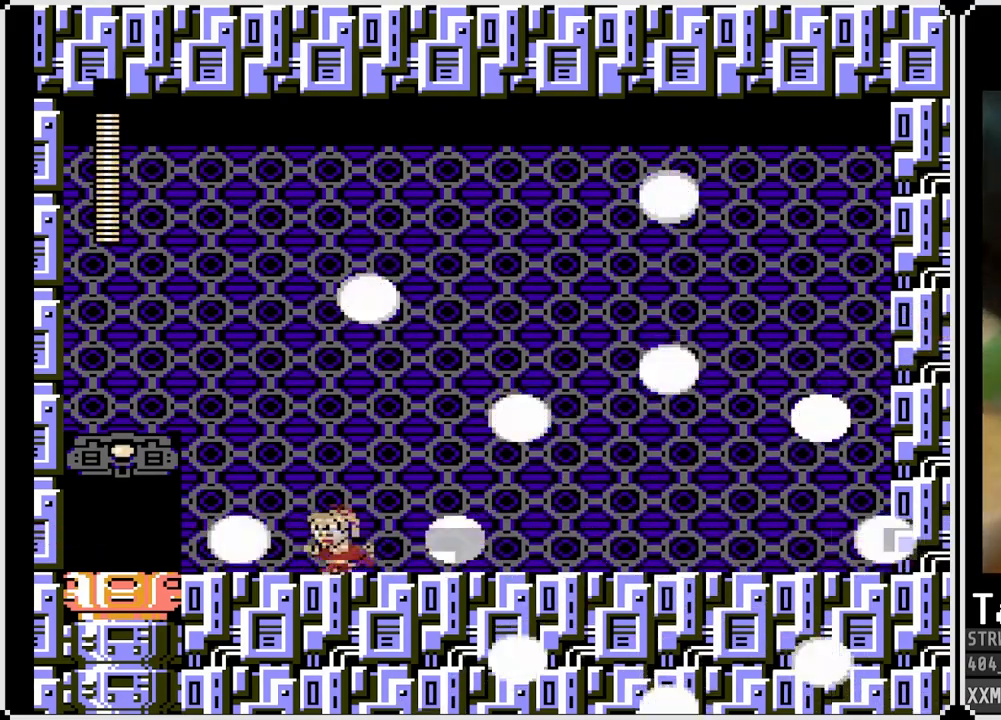
{"buttons": ["SQUARE", "DPAD_DOWN", "DPAD_LEFT"], "left_stick": "center", "right_stick": "center", "events": [[50, "CROSS", "up"], [167, "CROSS", "down"], [467, "CROSS", "up"]]}
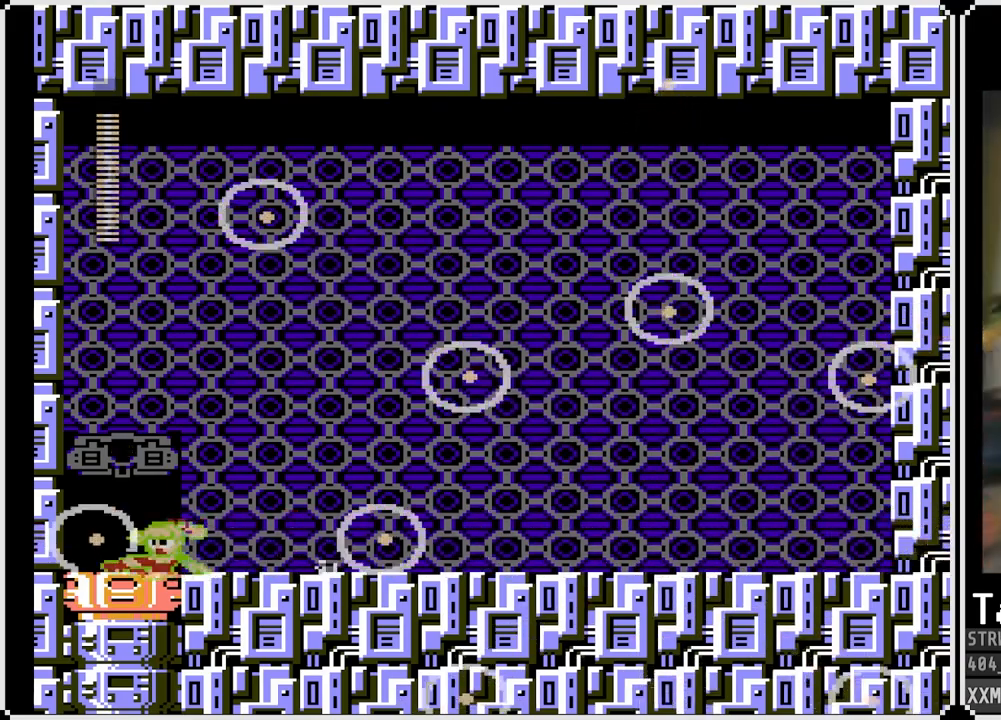
{"buttons": ["SQUARE"], "left_stick": "center", "right_stick": "center", "events": [[183, "DPAD_DOWN", "up"], [217, "DPAD_LEFT", "up"]]}
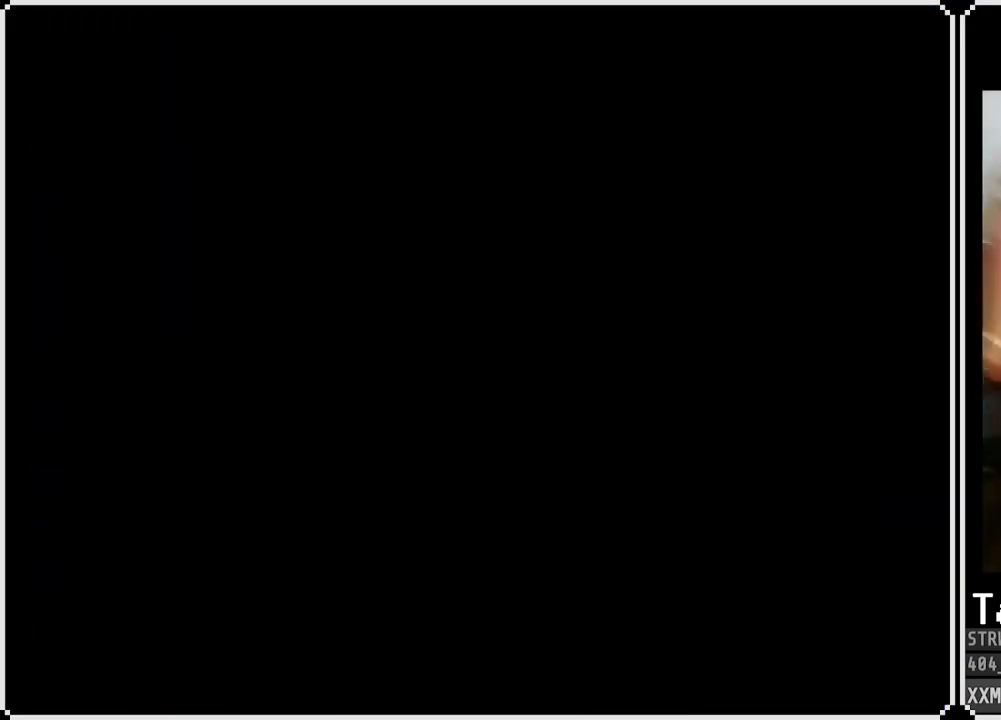
{"buttons": ["SQUARE"], "left_stick": "center", "right_stick": "center", "events": []}
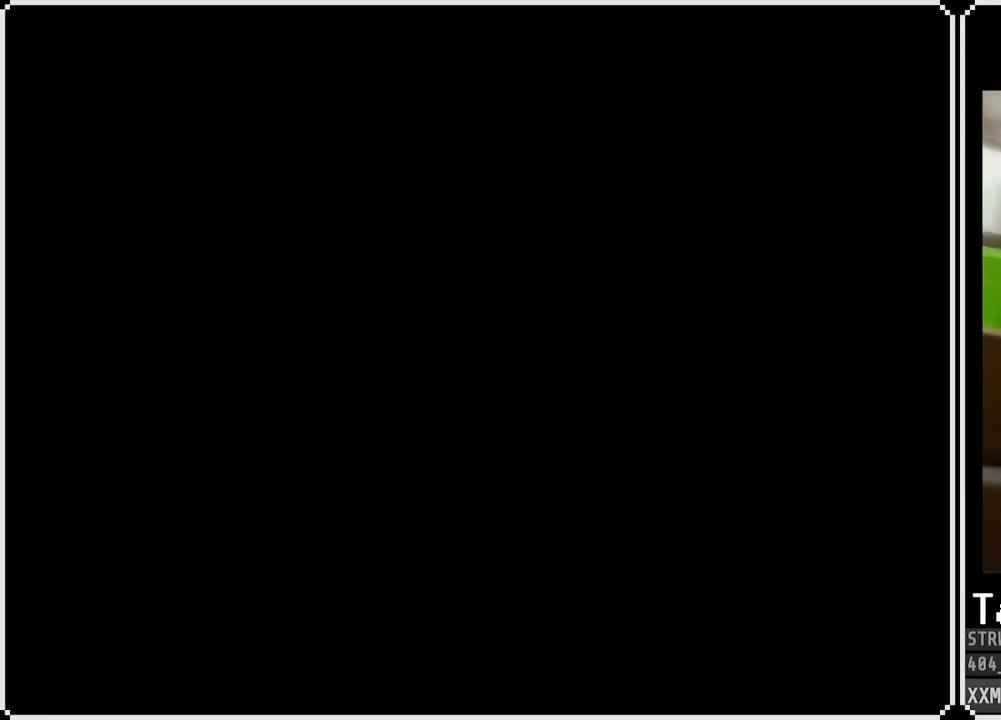
{"buttons": ["SQUARE"], "left_stick": "center", "right_stick": "center", "events": []}
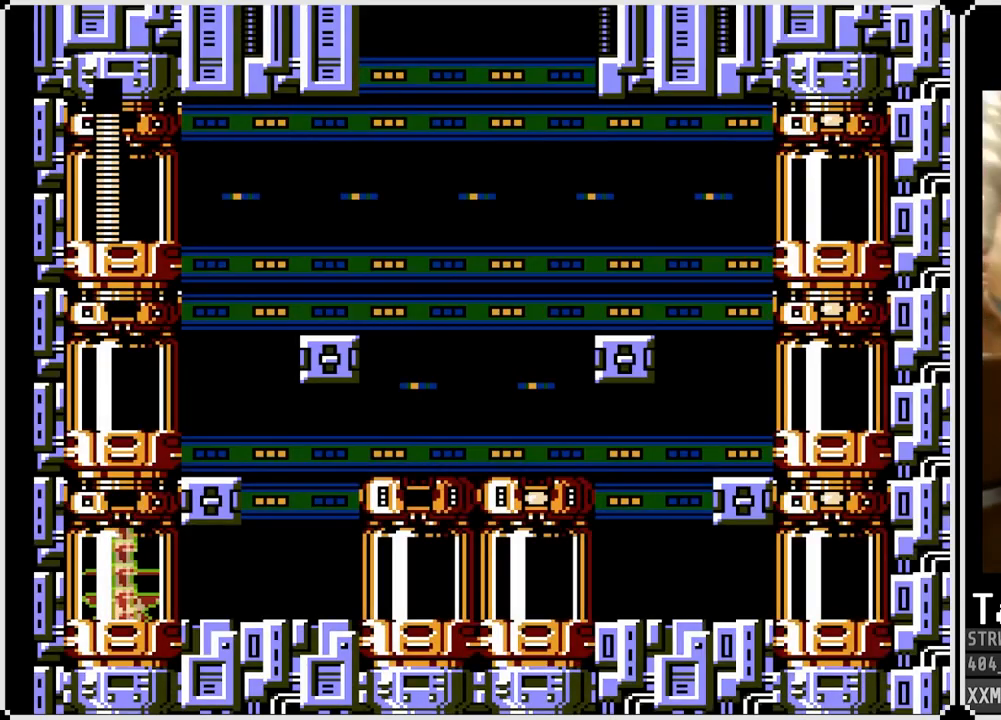
{"buttons": ["SQUARE", "DPAD_RIGHT"], "left_stick": "center", "right_stick": "center", "events": [[150, "DPAD_RIGHT", "down"]]}
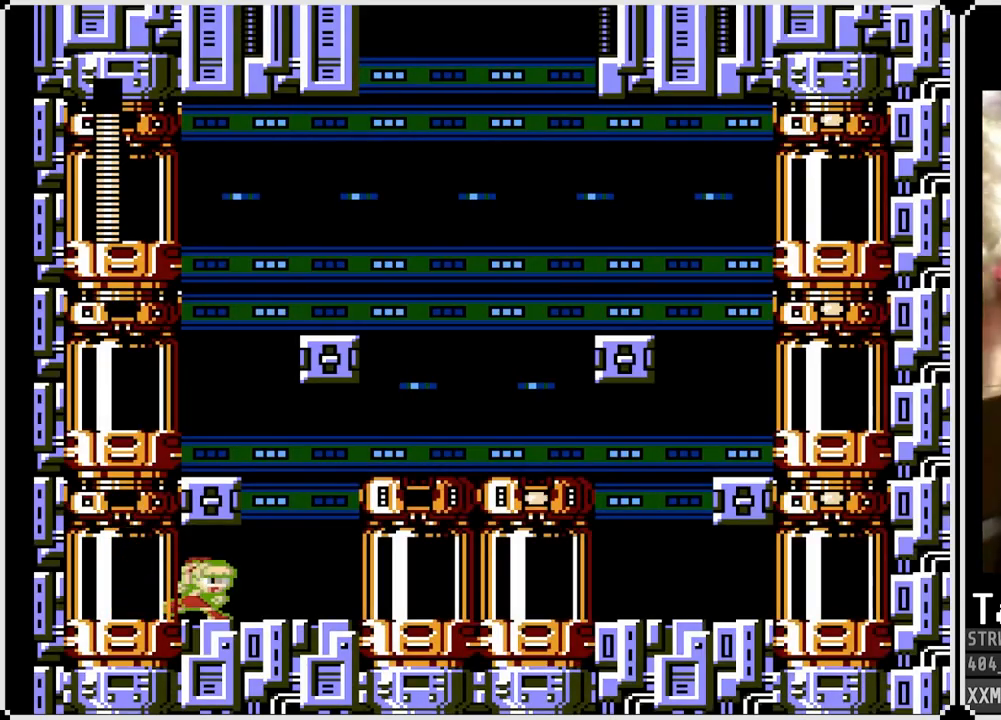
{"buttons": ["CROSS", "SQUARE", "DPAD_RIGHT"], "left_stick": "center", "right_stick": "center", "events": [[283, "CROSS", "down"]]}
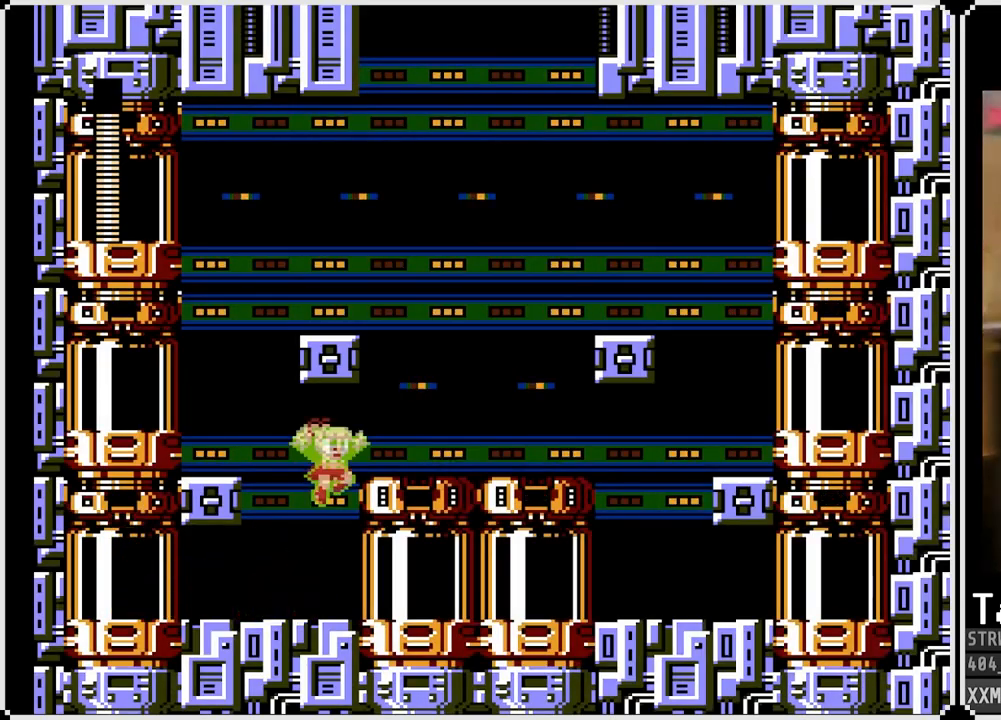
{"buttons": ["SQUARE"], "left_stick": "center", "right_stick": "center", "events": [[283, "CROSS", "up"], [417, "DPAD_RIGHT", "up"]]}
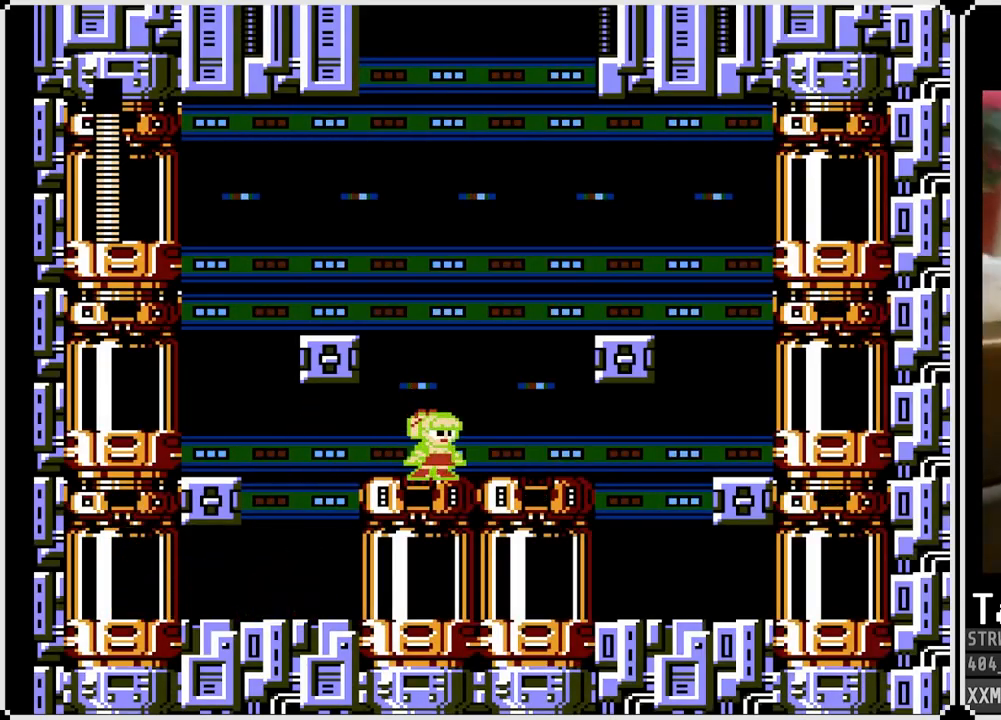
{"buttons": ["CROSS", "SQUARE", "DPAD_LEFT"], "left_stick": "center", "right_stick": "center", "events": [[233, "DPAD_LEFT", "down"], [250, "CROSS", "down"]]}
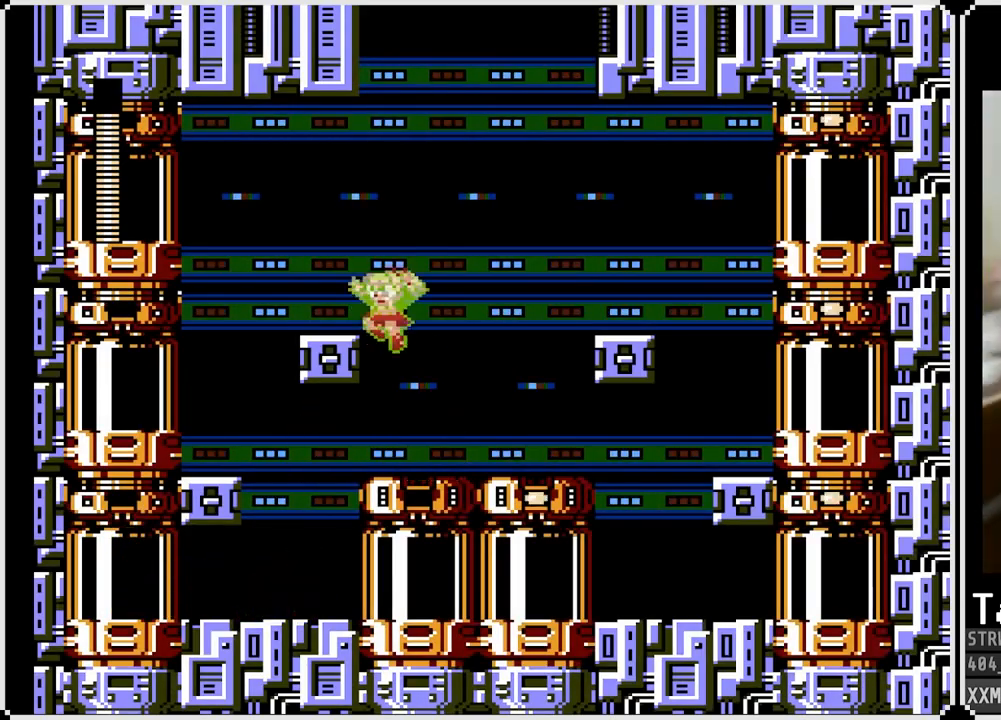
{"buttons": ["SQUARE", "DPAD_LEFT"], "left_stick": "center", "right_stick": "center", "events": [[117, "CROSS", "up"], [317, "CROSS", "down"], [467, "CROSS", "up"]]}
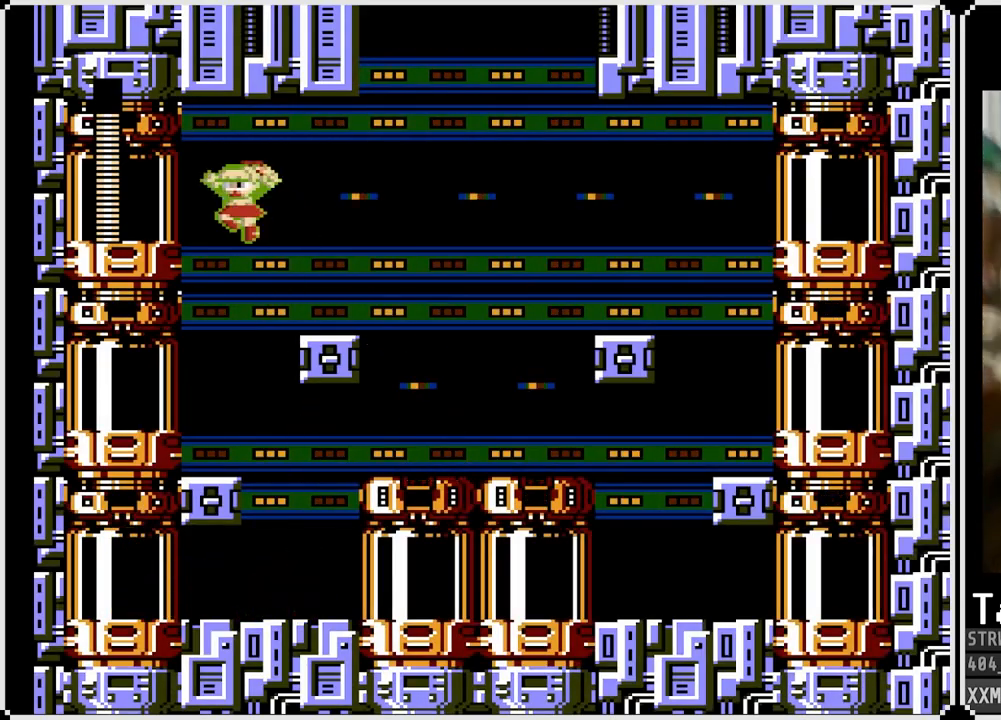
{"buttons": ["SQUARE", "DPAD_LEFT"], "left_stick": "center", "right_stick": "center", "events": []}
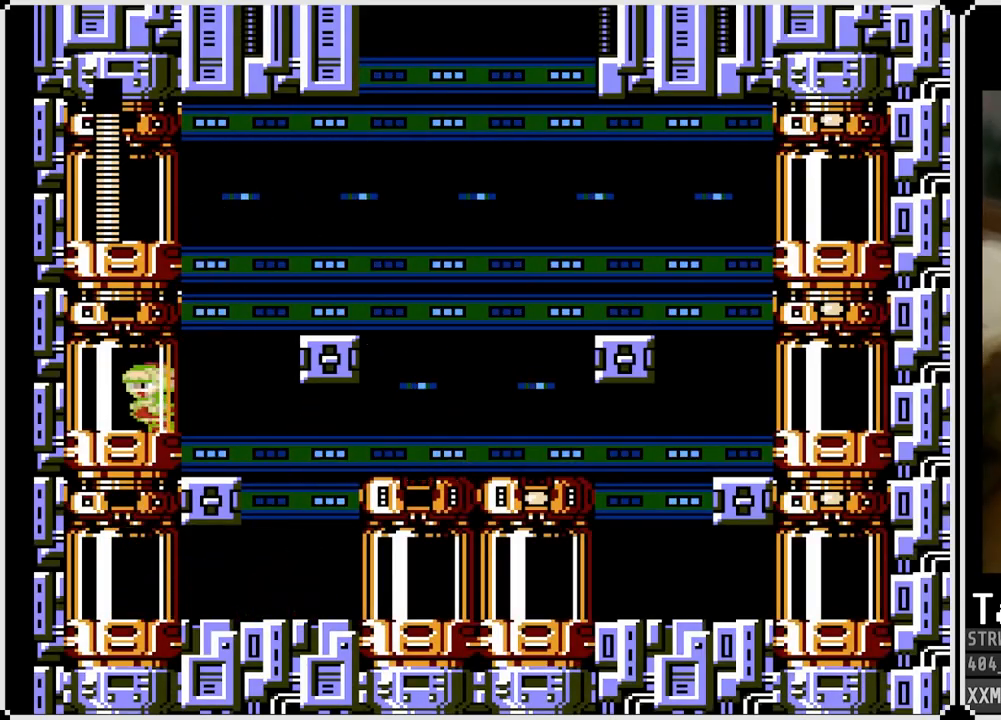
{"buttons": ["SQUARE", "DPAD_RIGHT"], "left_stick": "center", "right_stick": "center", "events": [[283, "DPAD_DOWN", "down"], [283, "DPAD_RIGHT", "down"], [300, "DPAD_LEFT", "up"], [333, "DPAD_DOWN", "up"]]}
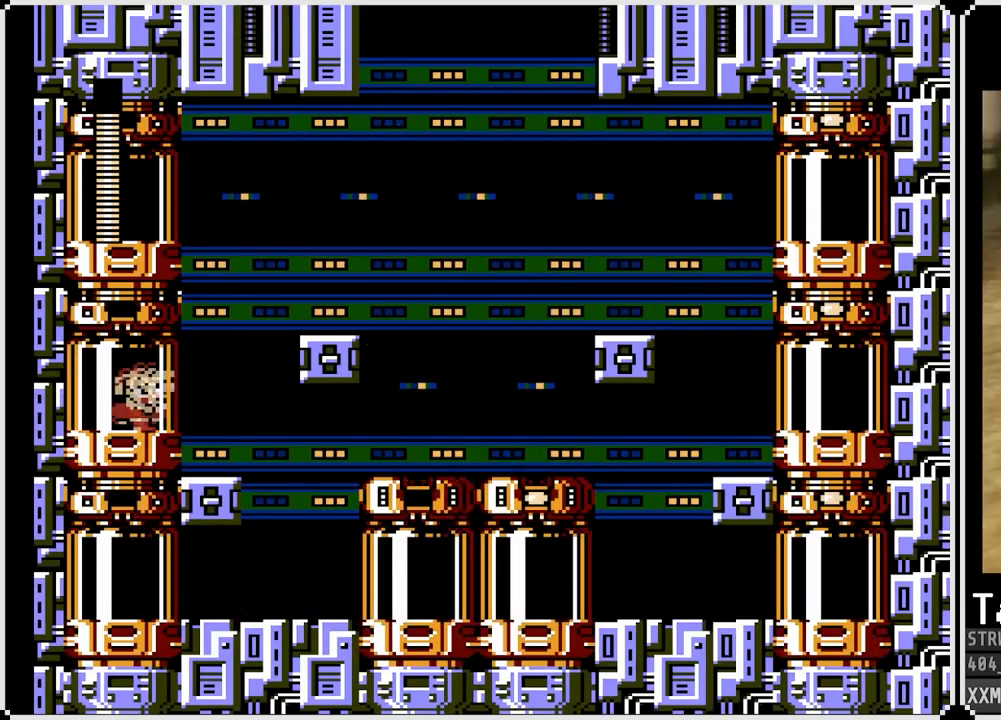
{"buttons": ["CROSS", "SQUARE", "DPAD_RIGHT"], "left_stick": "center", "right_stick": "center", "events": [[283, "DPAD_RIGHT", "up"], [433, "DPAD_RIGHT", "down"], [450, "CROSS", "down"]]}
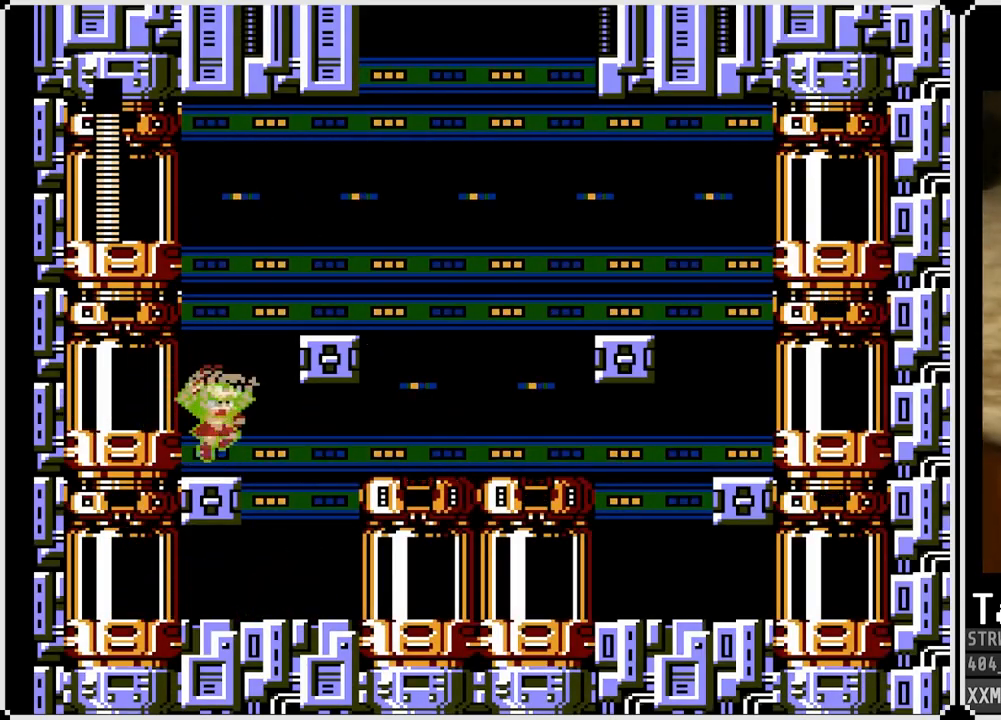
{"buttons": ["CROSS", "SQUARE", "DPAD_DOWN", "DPAD_RIGHT"], "left_stick": "center", "right_stick": "center", "events": [[283, "CROSS", "up"], [417, "DPAD_DOWN", "down"], [500, "CROSS", "down"]]}
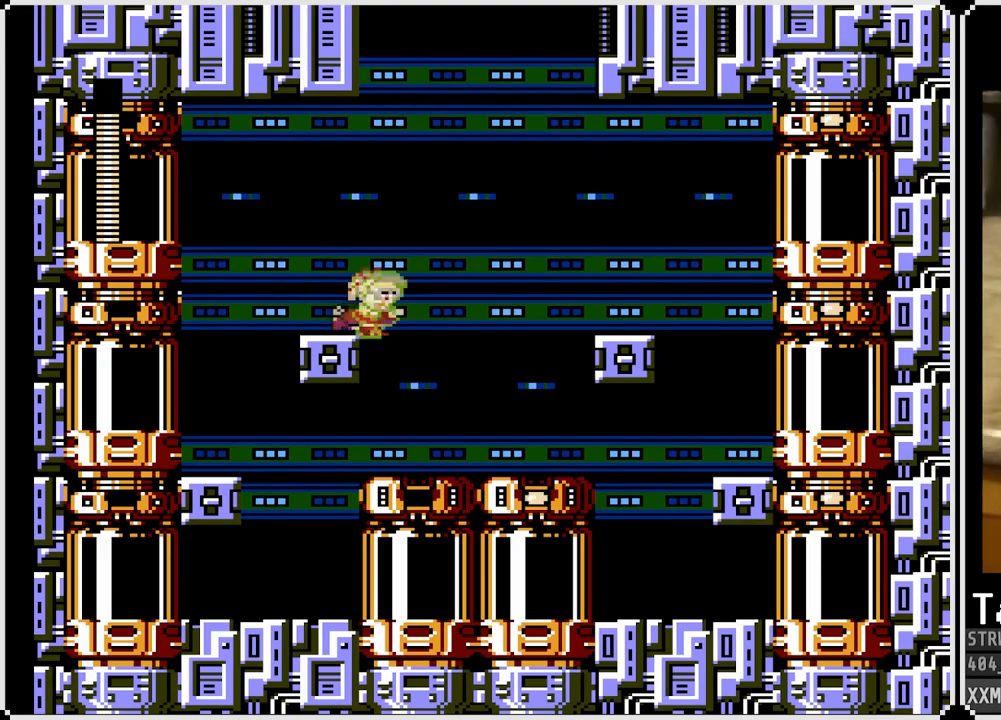
{"buttons": ["CROSS", "SQUARE", "DPAD_RIGHT"], "left_stick": "center", "right_stick": "center", "events": [[217, "CROSS", "up"], [283, "DPAD_DOWN", "up"], [467, "CROSS", "down"]]}
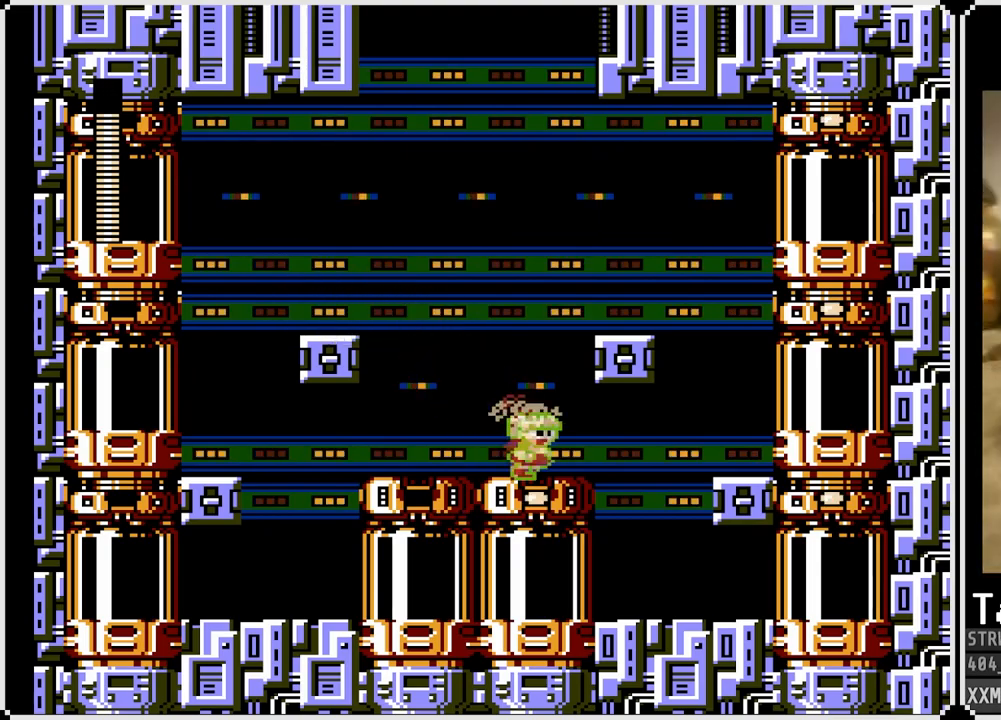
{"buttons": ["CROSS", "SQUARE", "DPAD_RIGHT"], "left_stick": "center", "right_stick": "center", "events": [[383, "CROSS", "up"], [500, "CROSS", "down"]]}
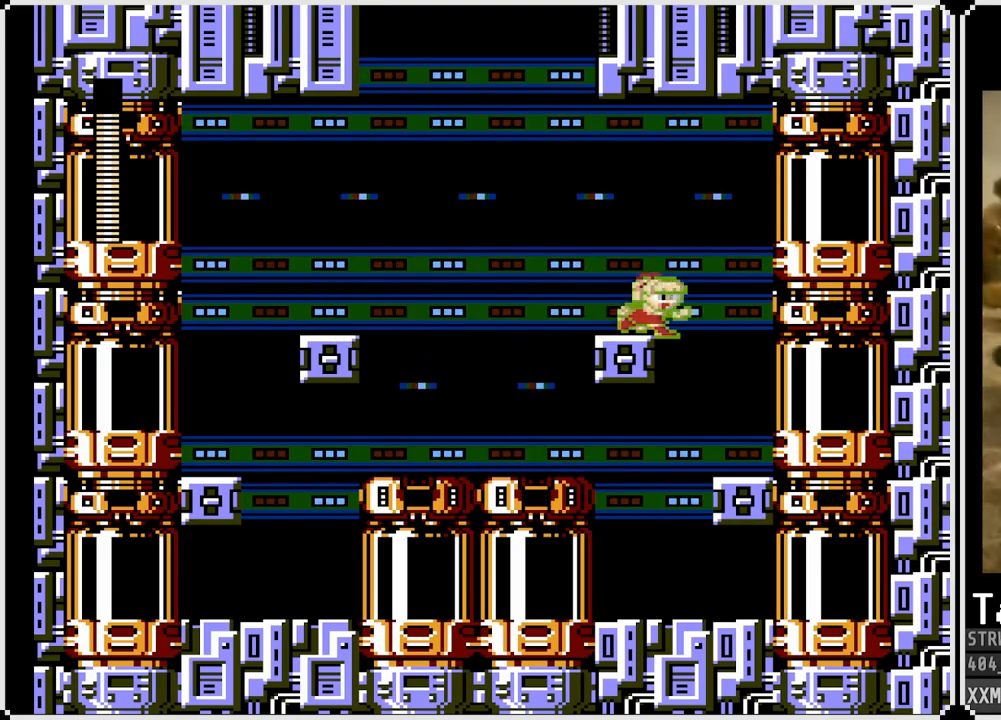
{"buttons": ["SQUARE", "DPAD_RIGHT"], "left_stick": "center", "right_stick": "center", "events": [[317, "CROSS", "up"]]}
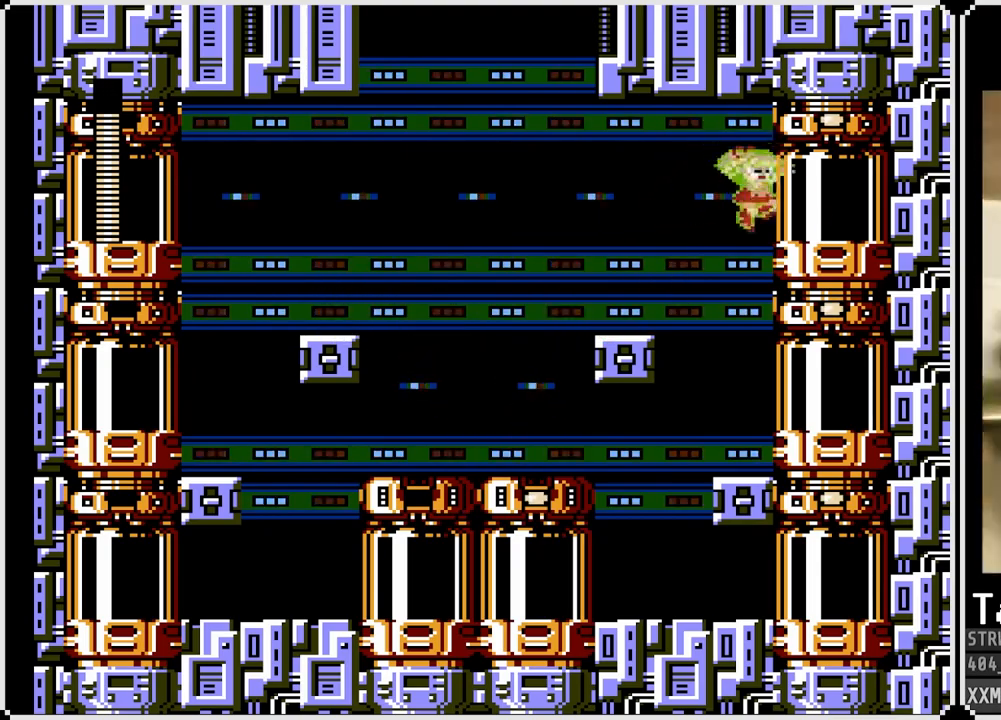
{"buttons": ["SQUARE", "DPAD_RIGHT"], "left_stick": "center", "right_stick": "center", "events": []}
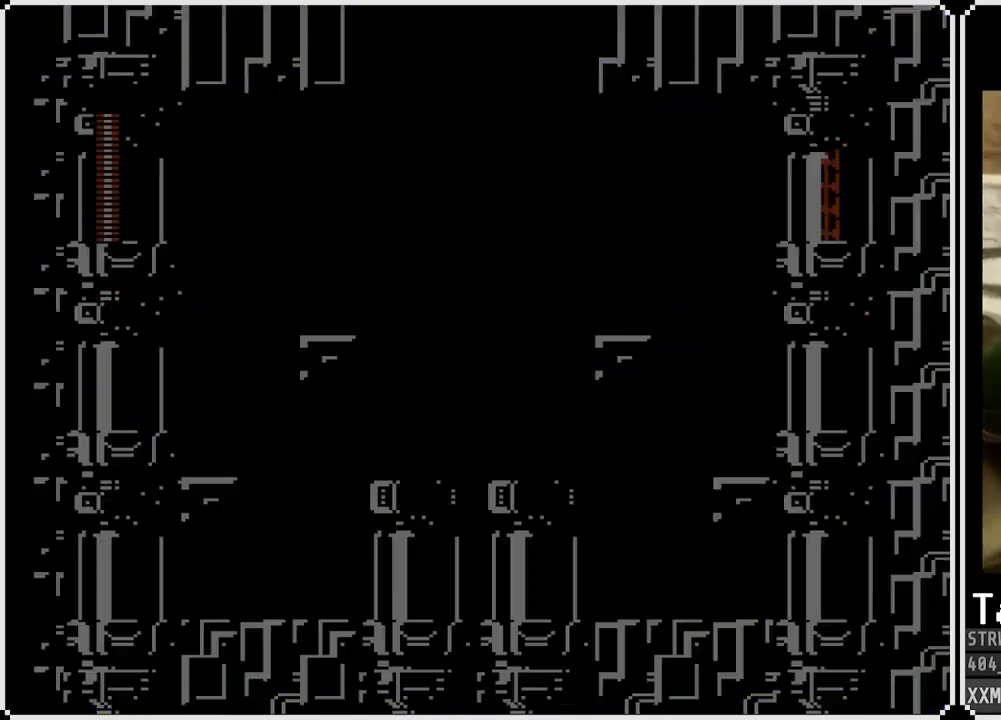
{"buttons": ["SQUARE"], "left_stick": "center", "right_stick": "center", "events": [[67, "DPAD_RIGHT", "up"]]}